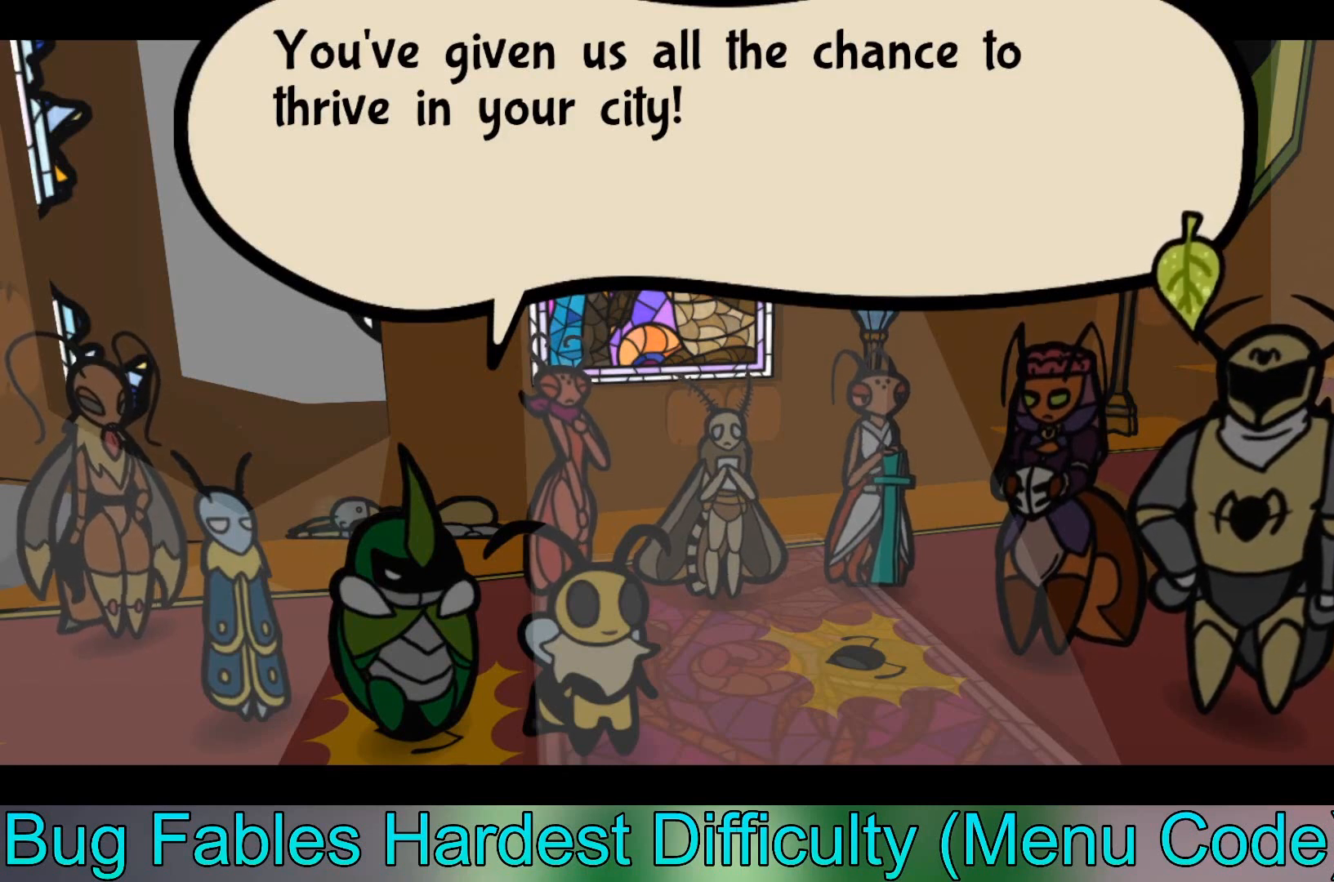
Gameplay with a controller (Xbox layout); each line is a JSON object with the inputs held at the frame after it. "events" lists button and stick changes between this image and that frame as [ms after this image, input, new state], when the widget could be followed in between. Not read: right_stick.
{"buttons": ["A"], "left_stick": "center", "events": [[501, "A", "down"]]}
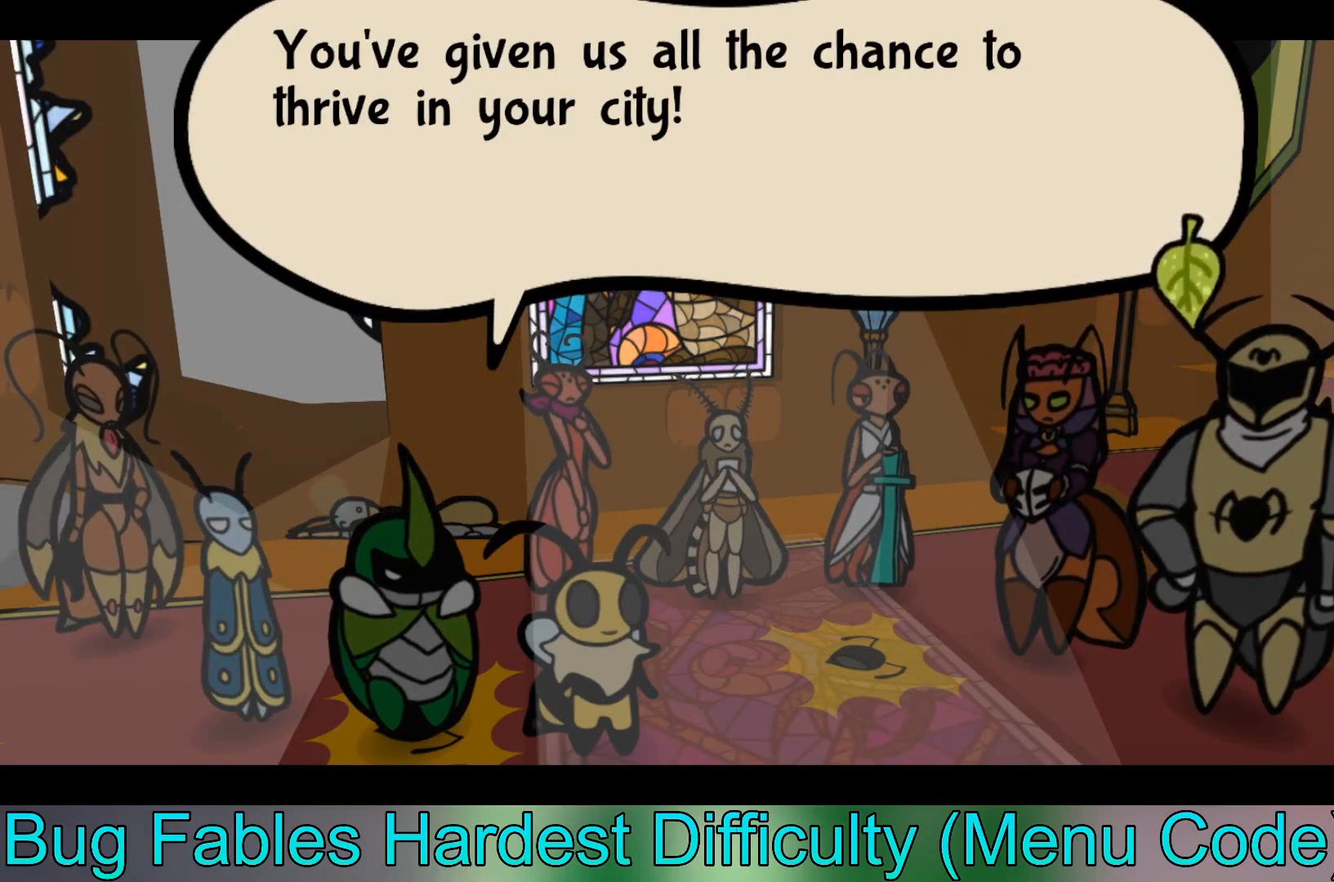
{"buttons": [], "left_stick": "center", "events": [[167, "A", "up"]]}
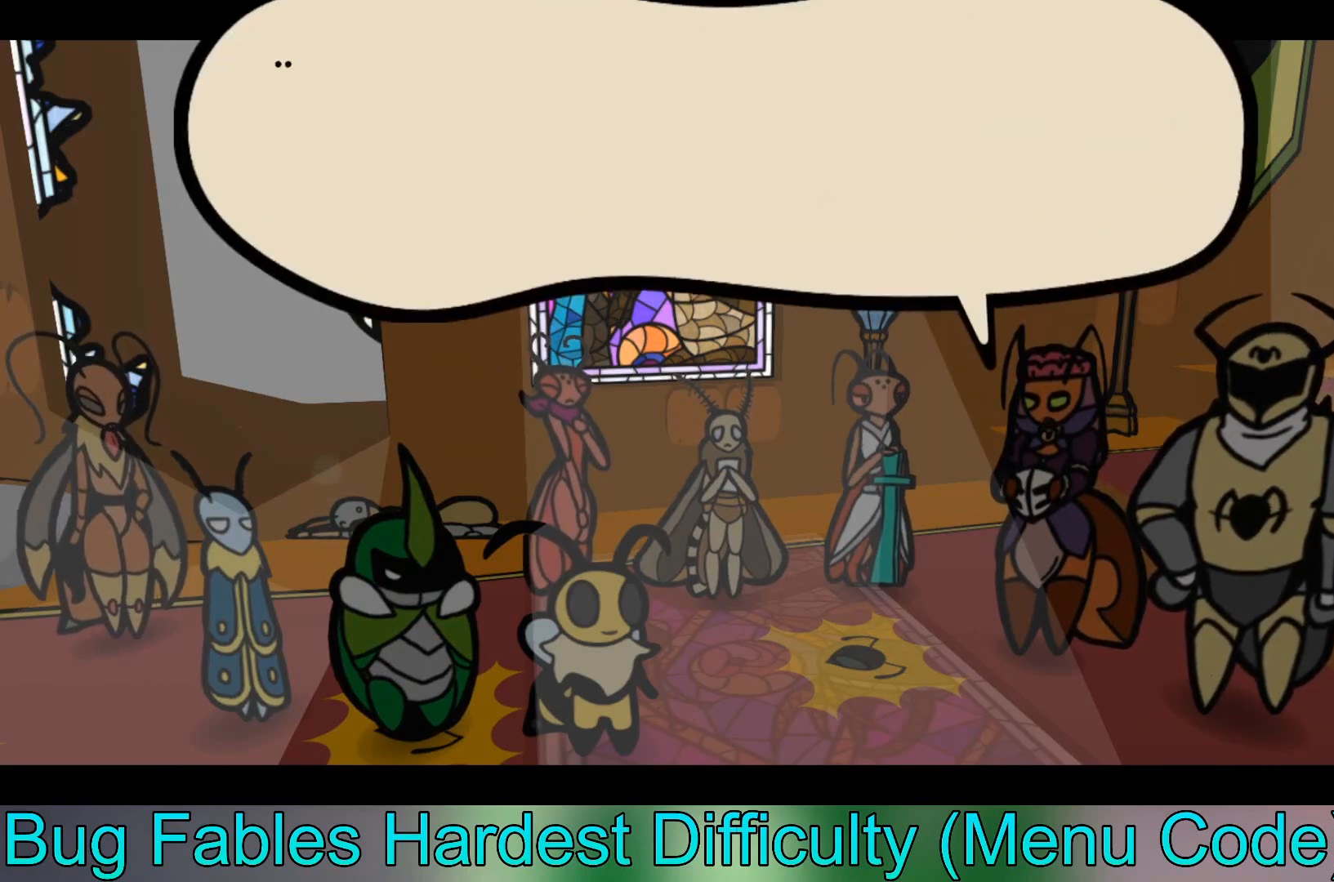
{"buttons": [], "left_stick": "center", "events": [[101, "A", "down"], [234, "A", "up"]]}
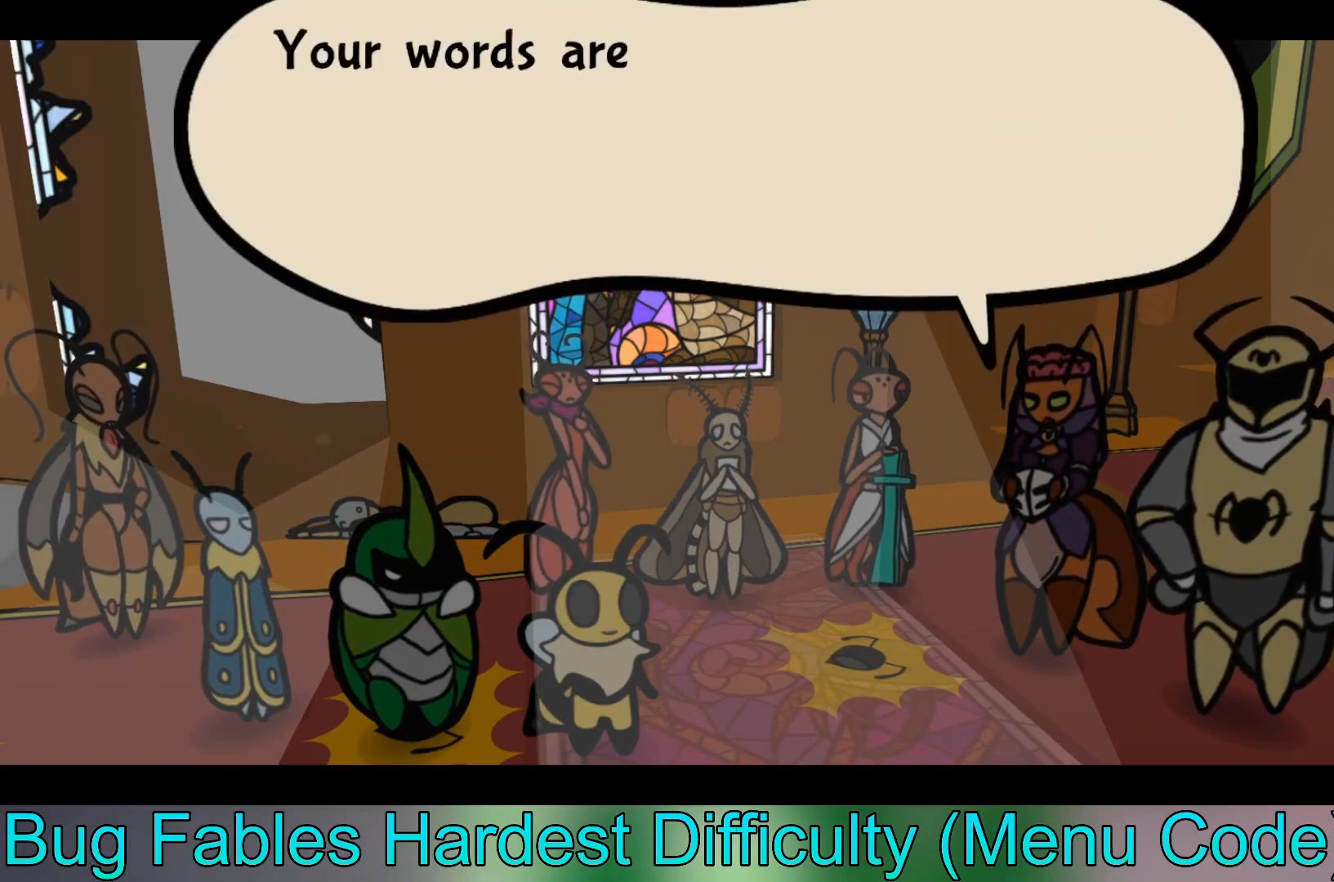
{"buttons": [], "left_stick": "center", "events": []}
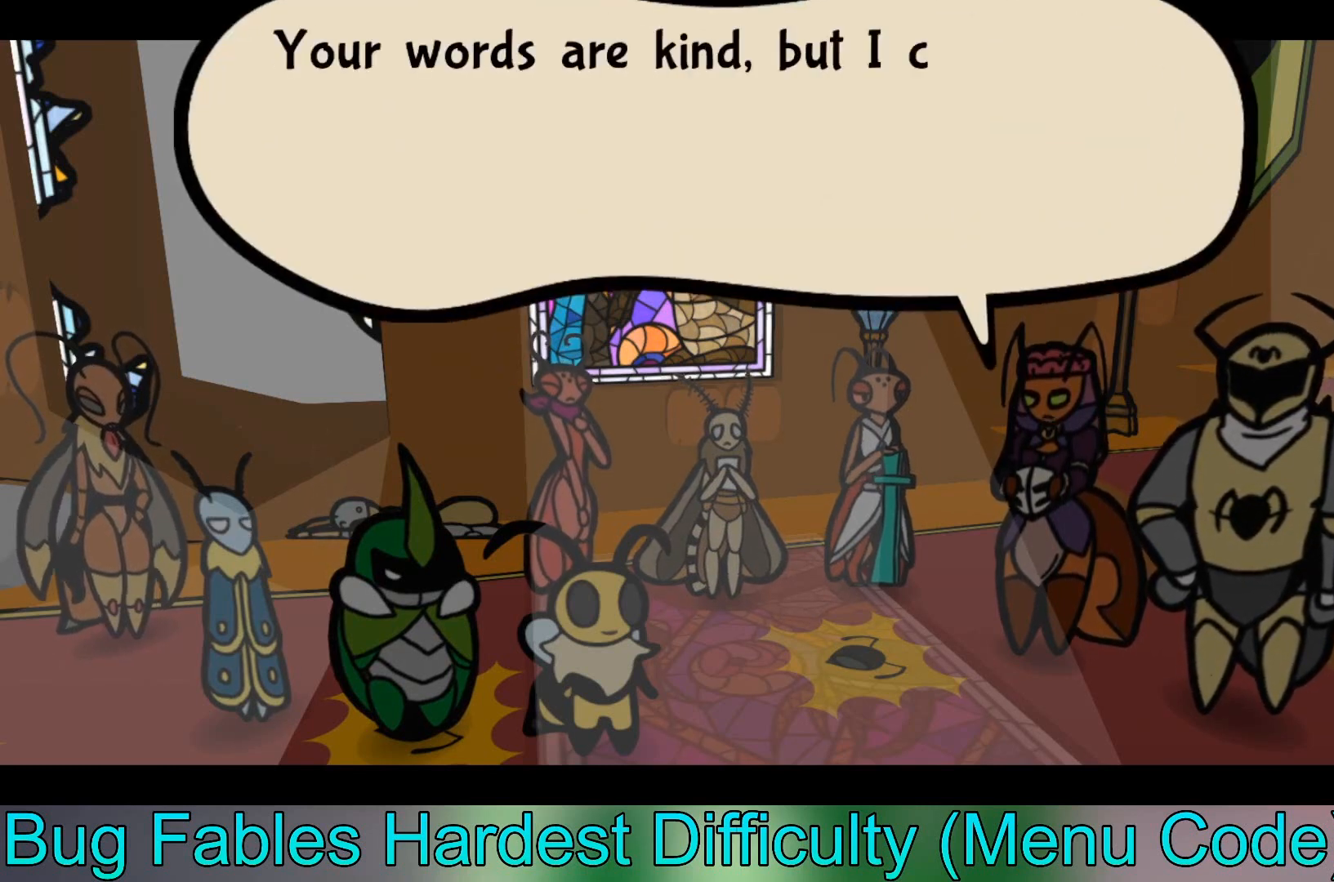
{"buttons": [], "left_stick": "center", "events": []}
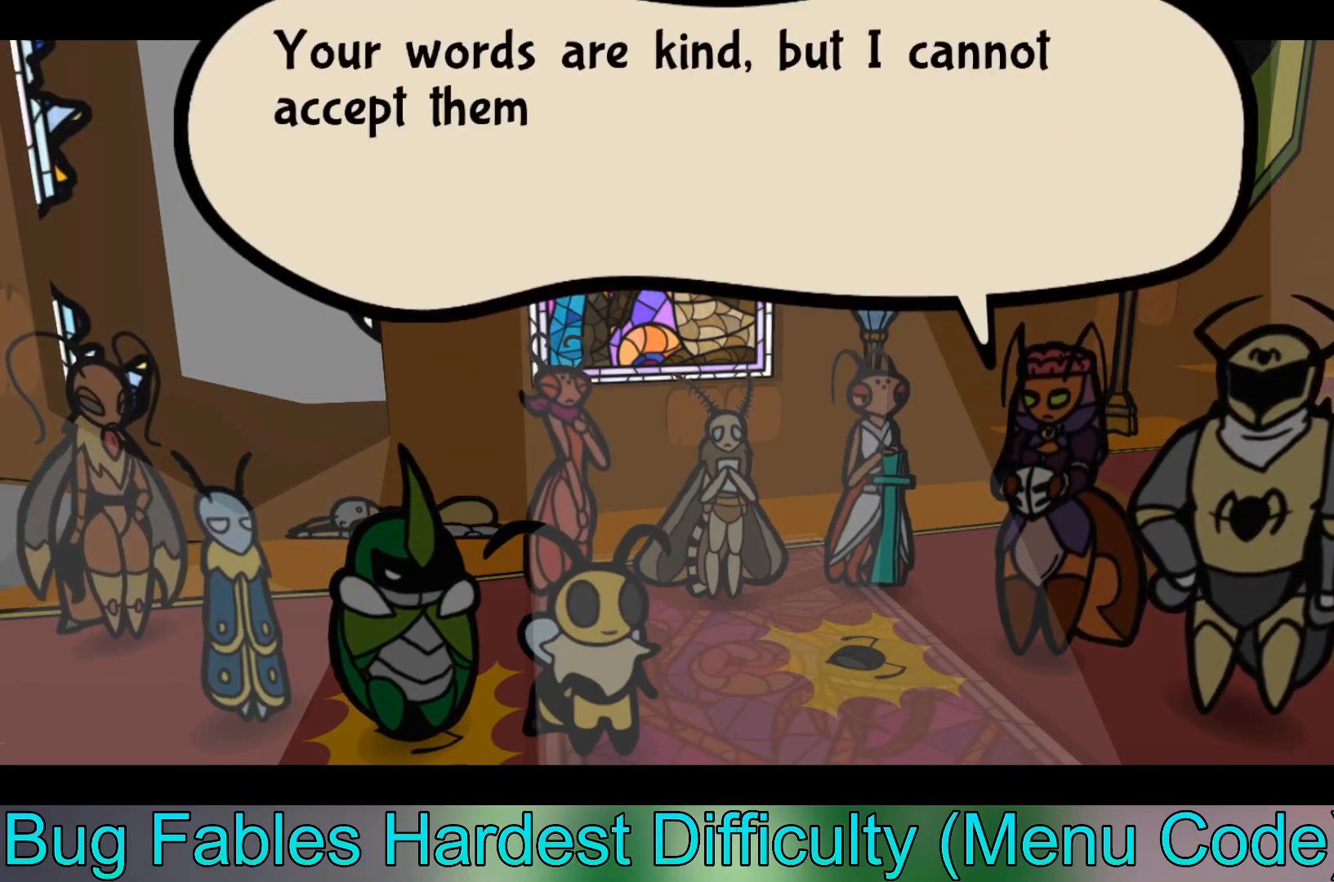
{"buttons": [], "left_stick": "center", "events": []}
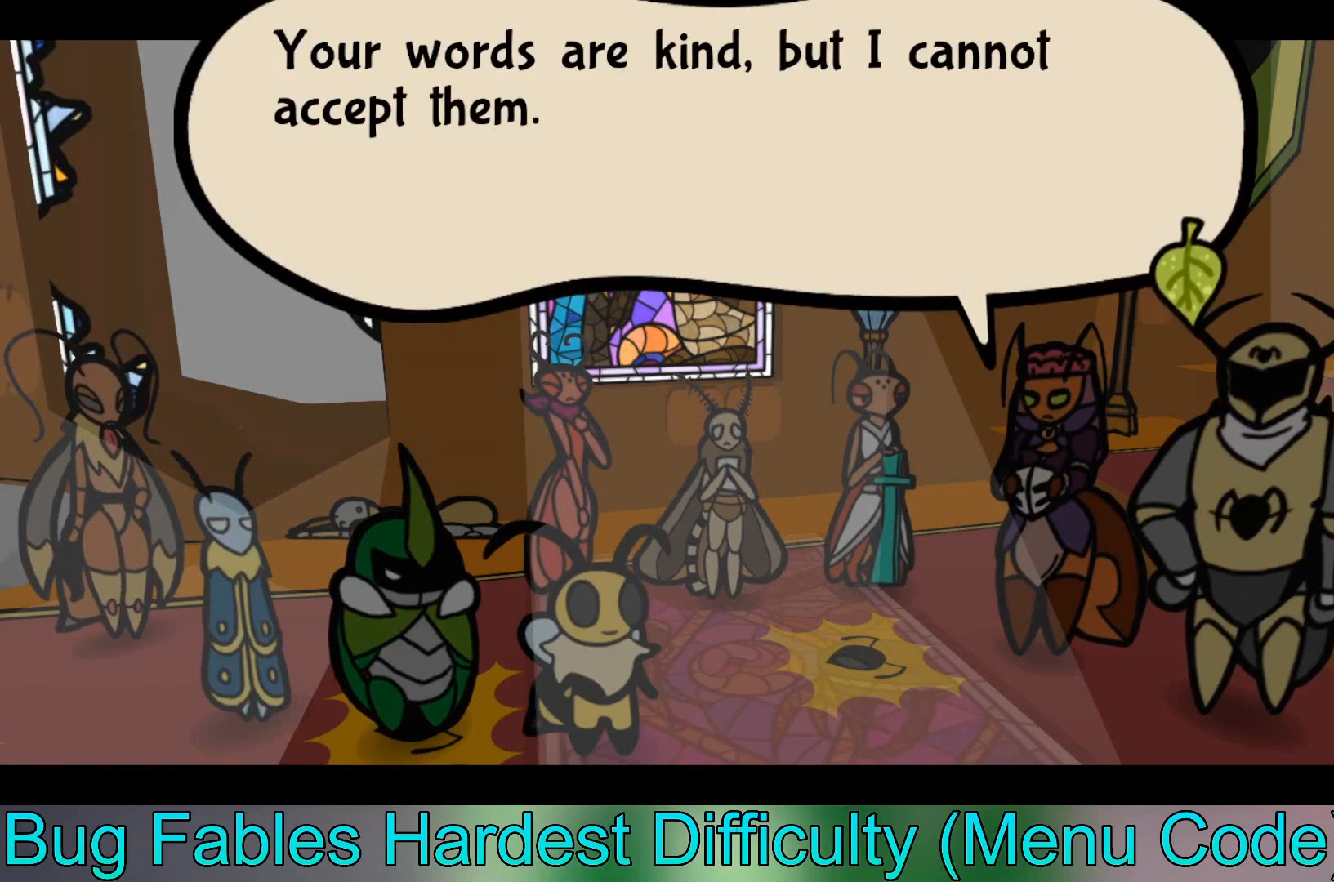
{"buttons": [], "left_stick": "center", "events": []}
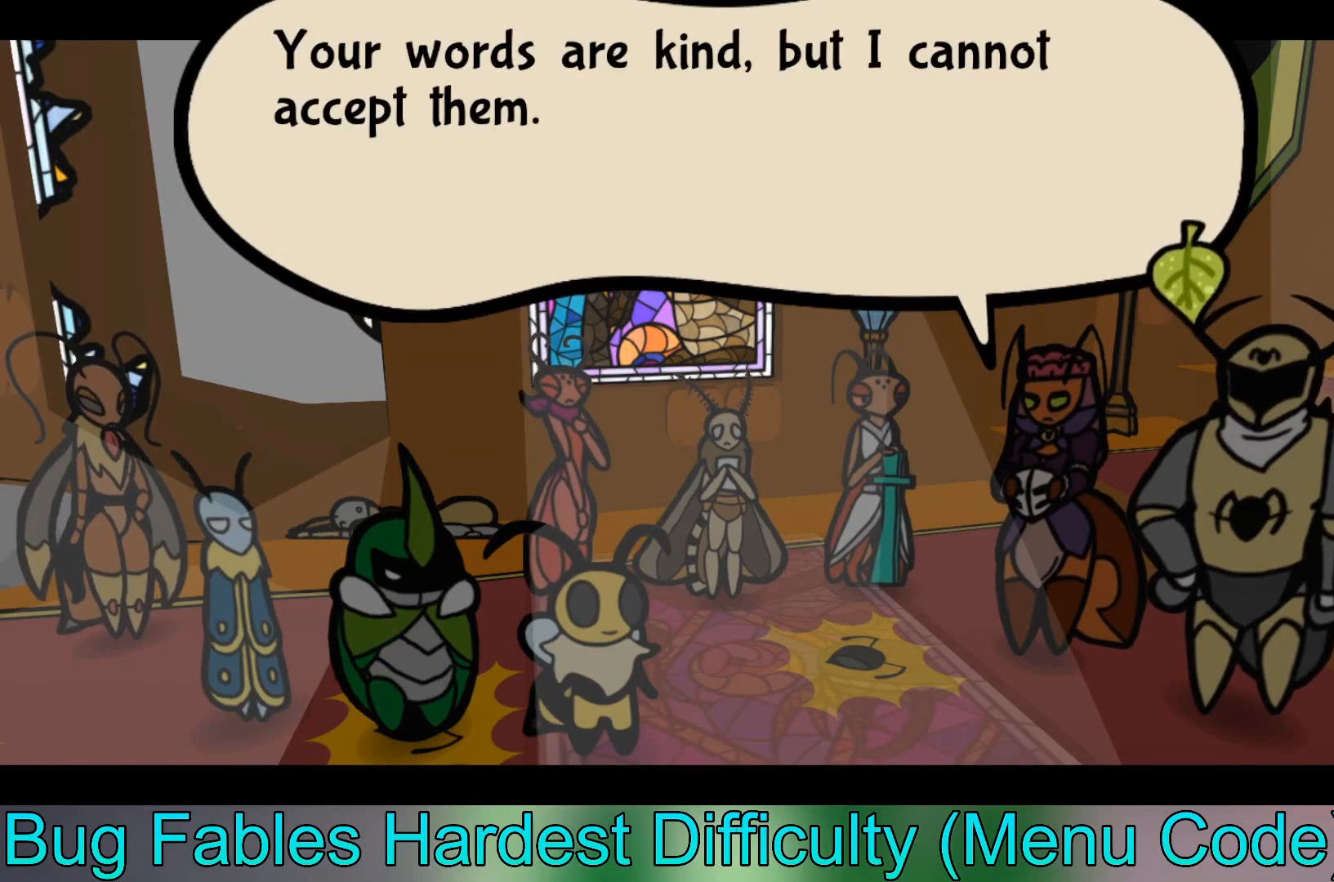
{"buttons": [], "left_stick": "center", "events": []}
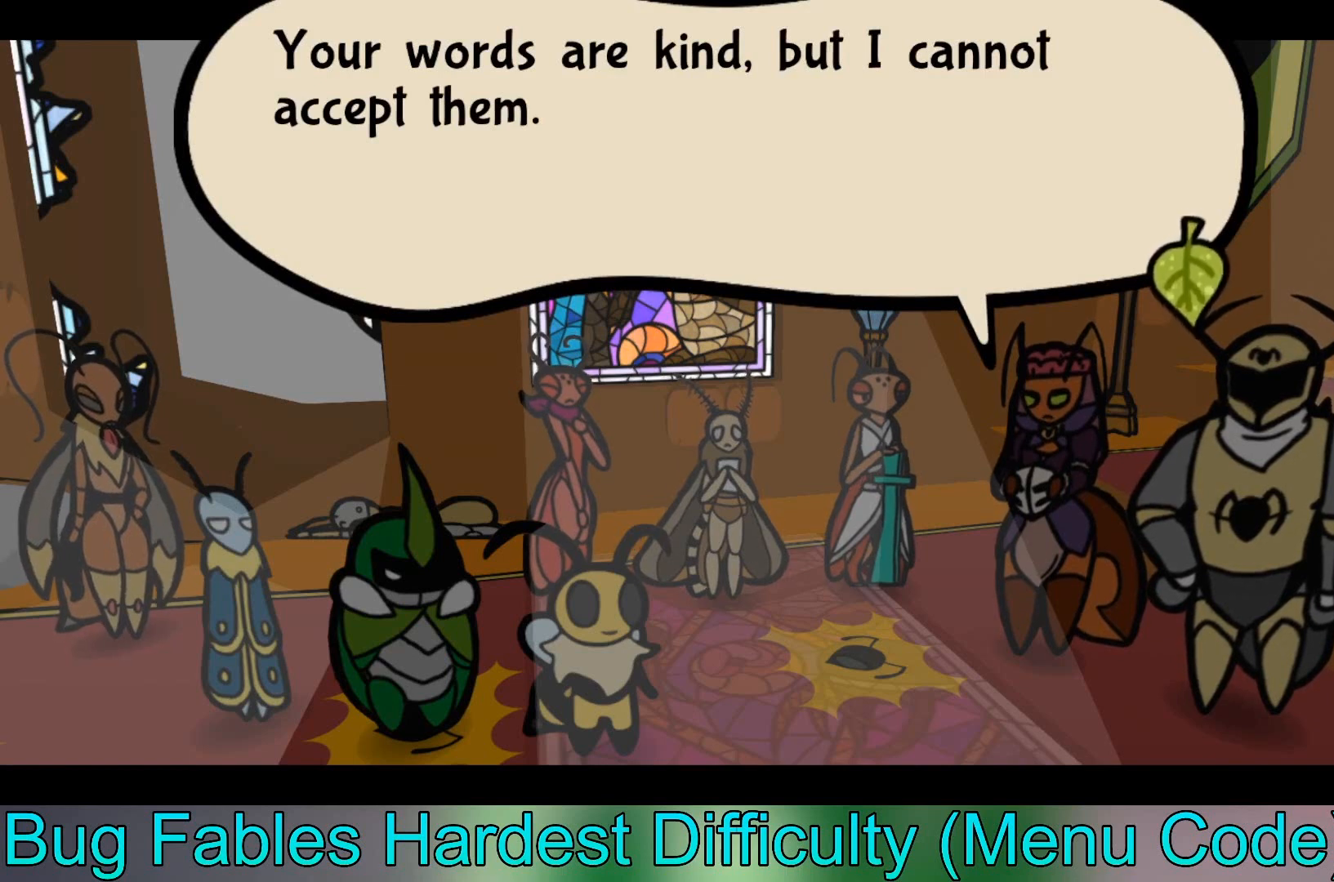
{"buttons": [], "left_stick": "center", "events": []}
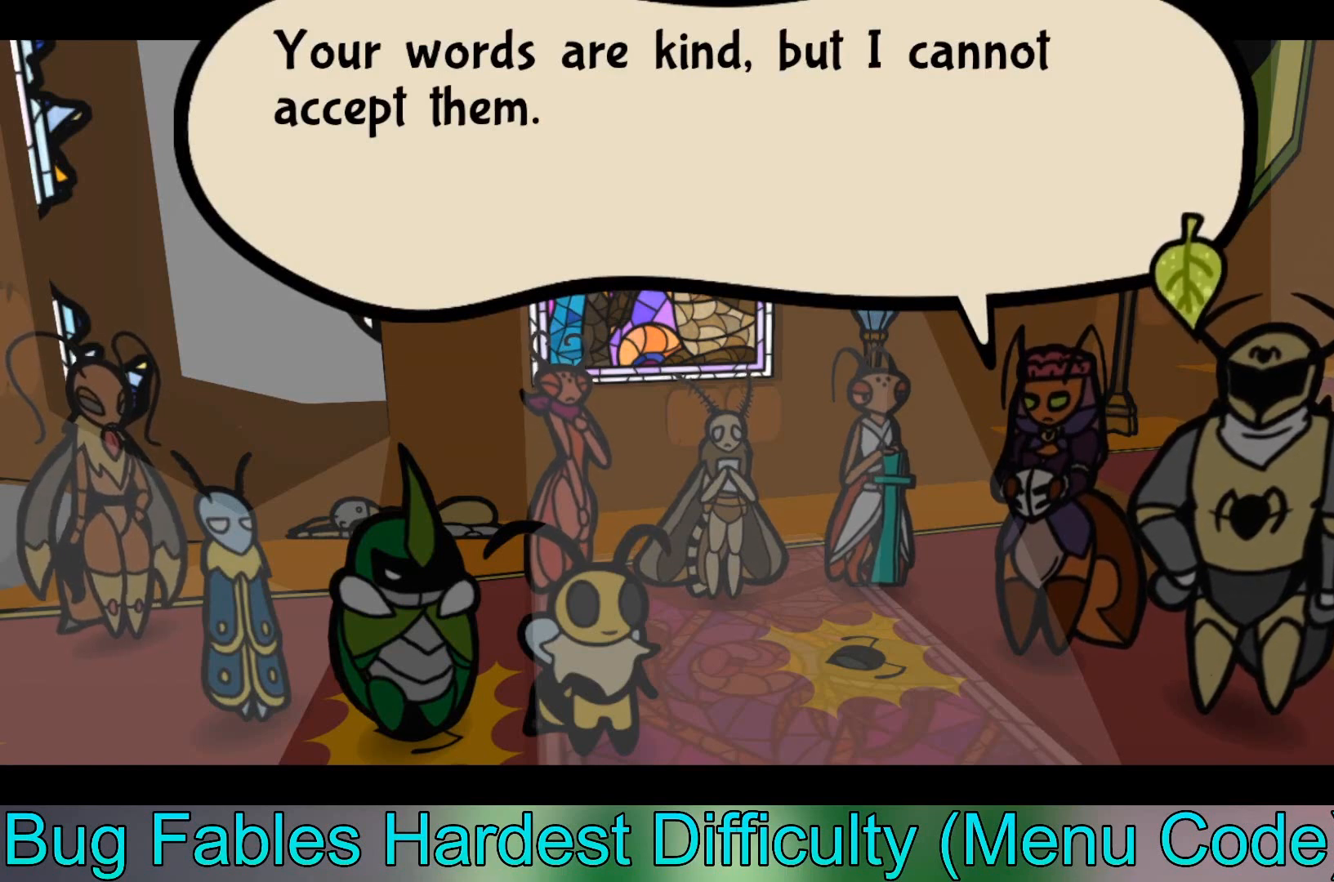
{"buttons": [], "left_stick": "center", "events": []}
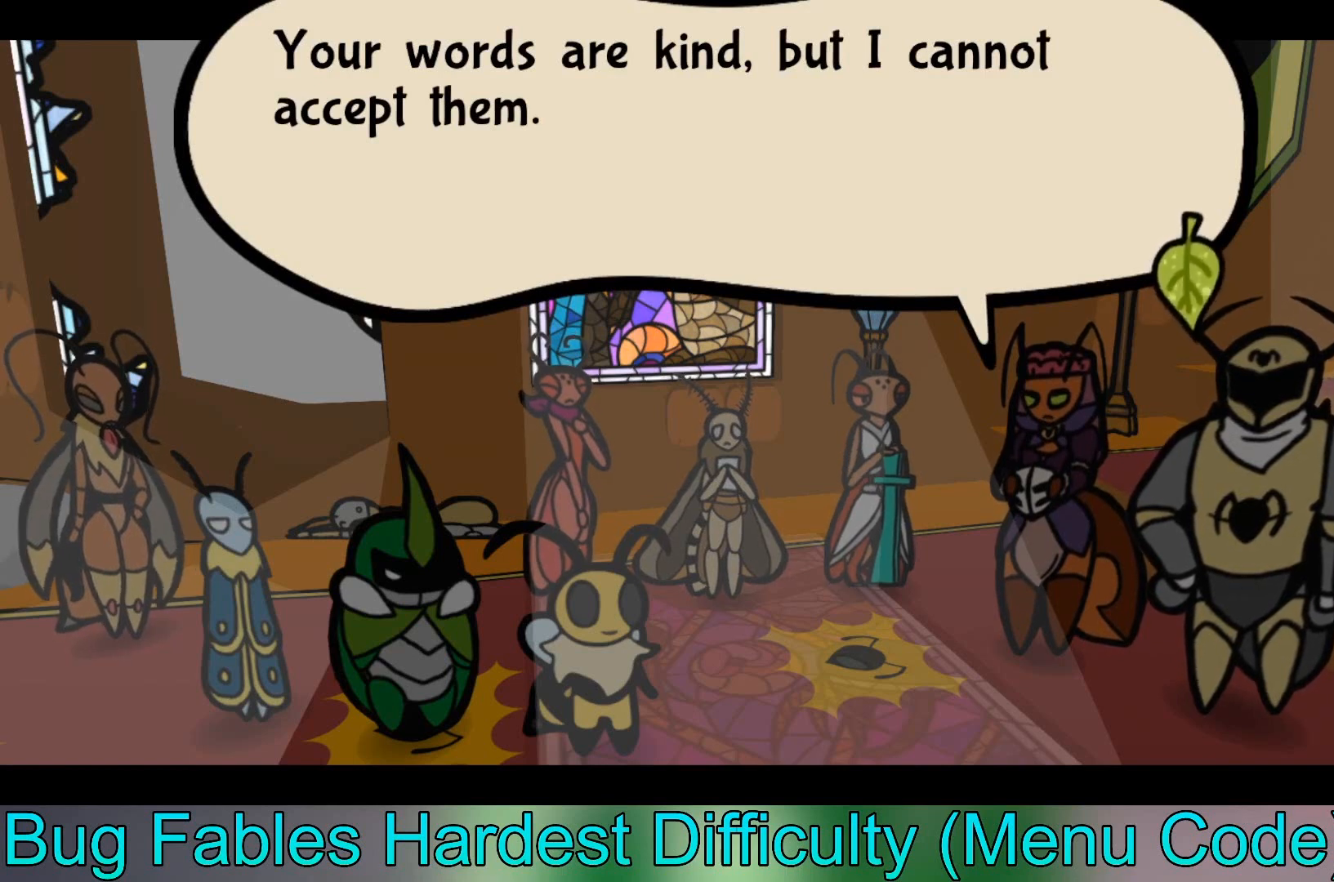
{"buttons": [], "left_stick": "center", "events": []}
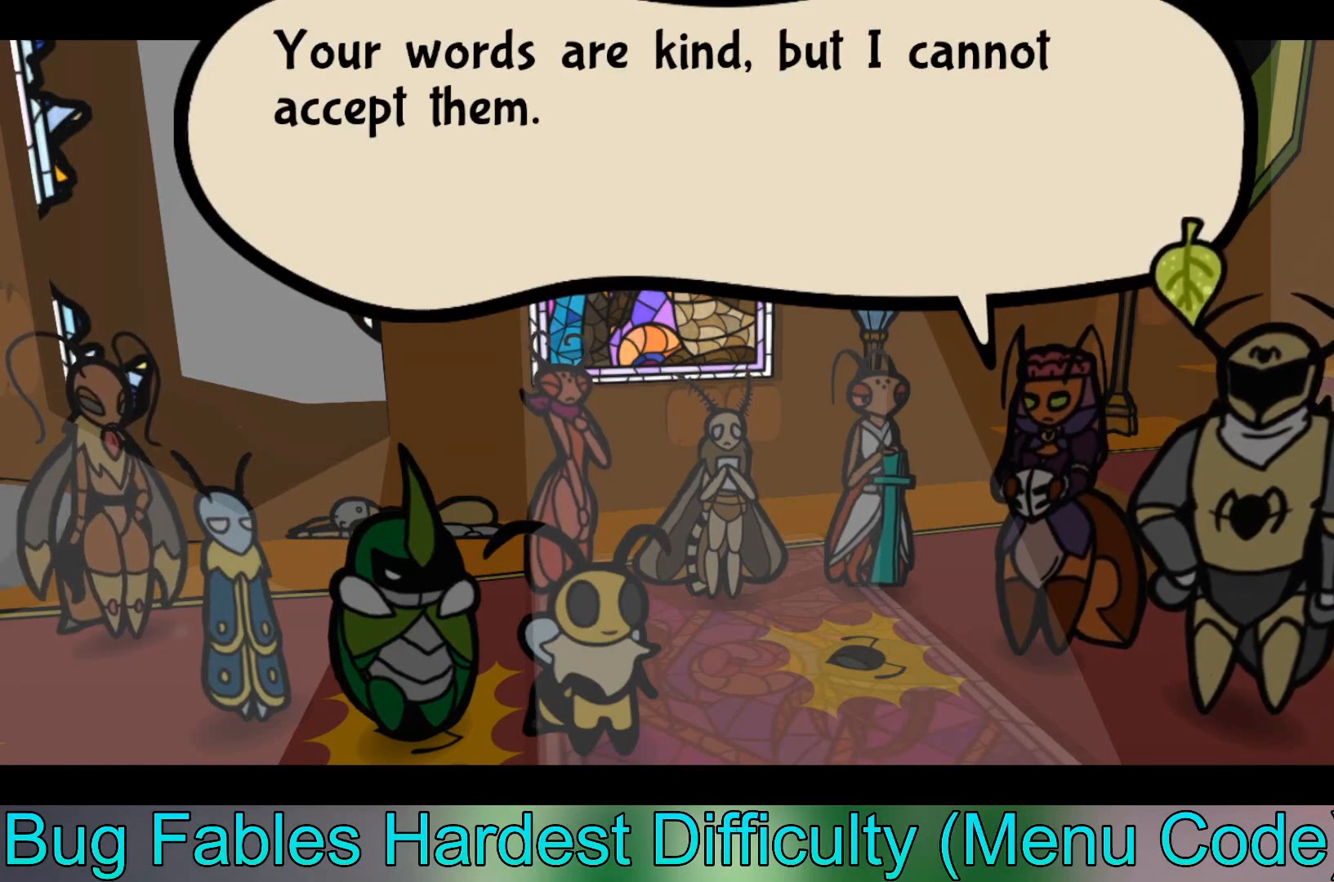
{"buttons": ["A"], "left_stick": "center", "events": [[400, "A", "down"]]}
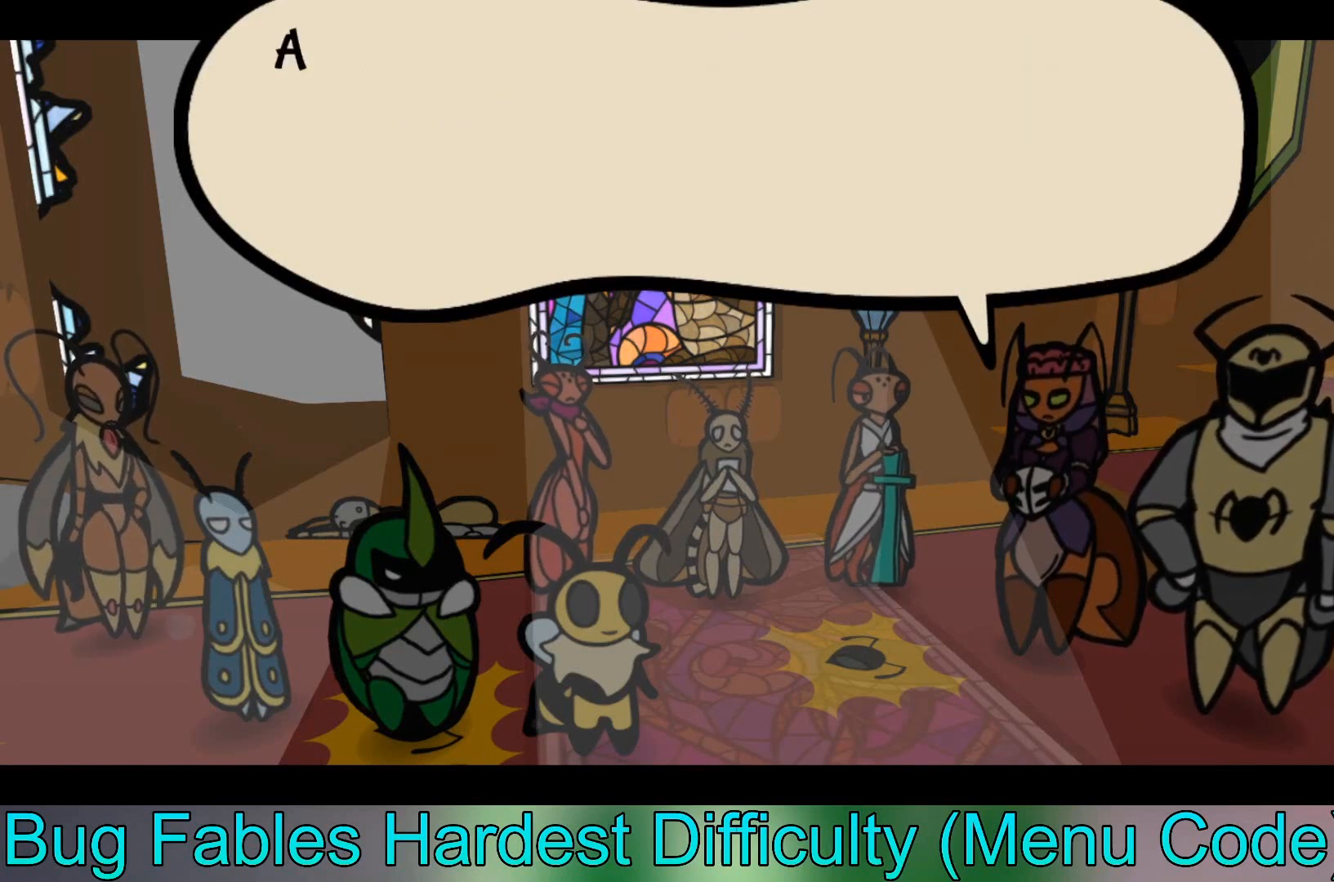
{"buttons": [], "left_stick": "center", "events": [[234, "A", "up"]]}